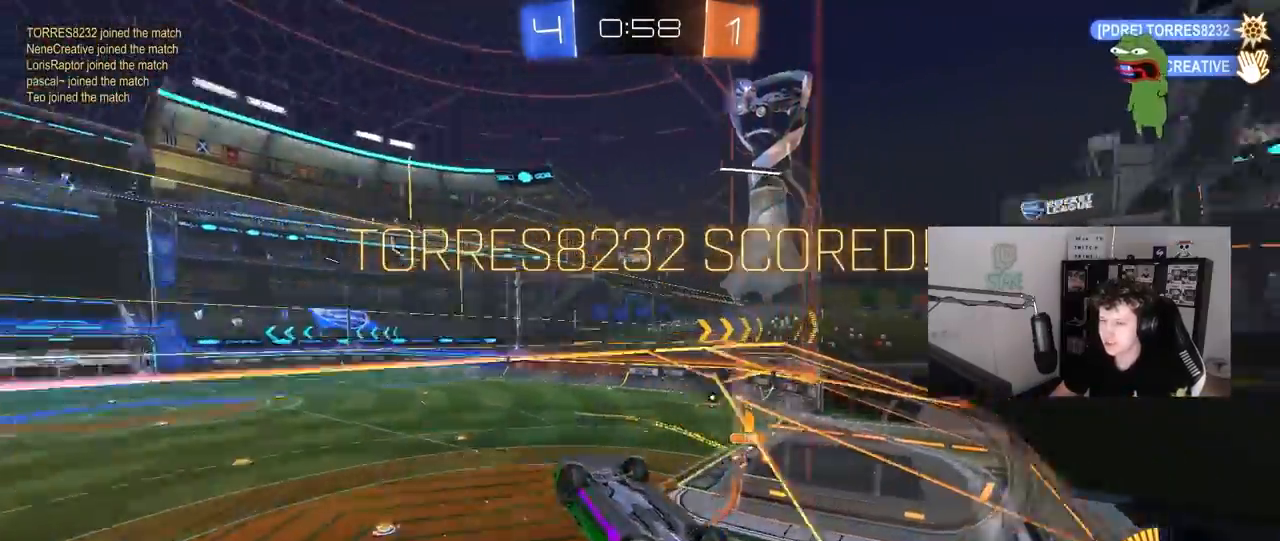
Gameplay with keyboard and mouse; each line is a JSON object with the keys and mouse buttons held at the frame after it. "events" lists presses ("down") and releases ("up") of "1", "2", "3", "4", "5", "a", "alt", "c", "caps_lock", "ctrl", "d", "e", "f", "g", "q", "r", "s", "shift", "space", "t", "tab", "v", "w", "x", "z", "mouse_left", "mouse_wheel" and "mouse_right" between this image and that frame as [ms after this image, input, new state], when the widget could be followed in between. "mouse_left", "mouse_wheel", "mouse_right" = the "left", "wheel", "right" buttons of the "mouse" list. No other keys are recorded. "wheel" means that the mouse wheel is clicked or scrolled. "mouse_move" is the direction in which the mouse moves at that frame (one of eight, or "still"), when it could be read.
{"keys": [], "mouse": [], "mouse_move": "still", "events": [[17, "w", "up"], [117, "a", "up"]]}
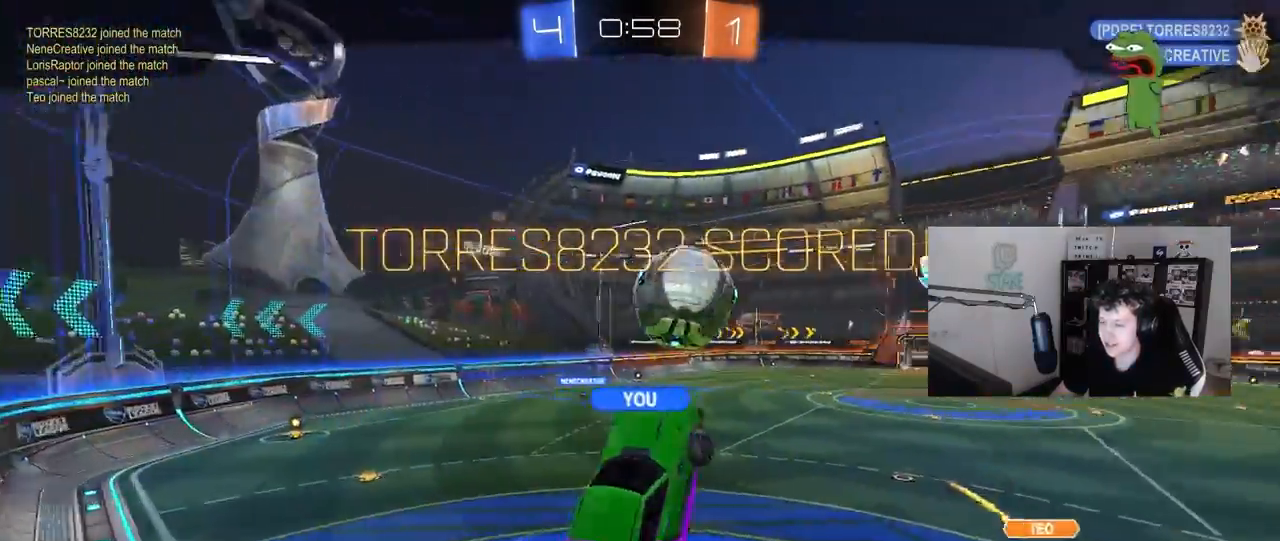
{"keys": [], "mouse": [], "mouse_move": "still", "events": []}
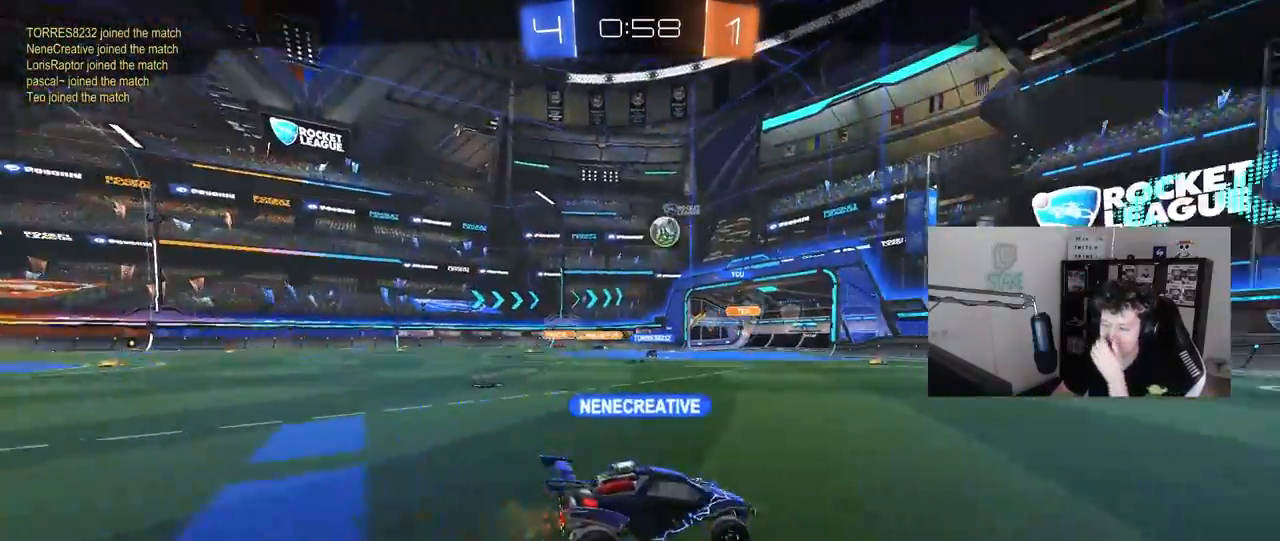
{"keys": [], "mouse": [], "mouse_move": "still", "events": []}
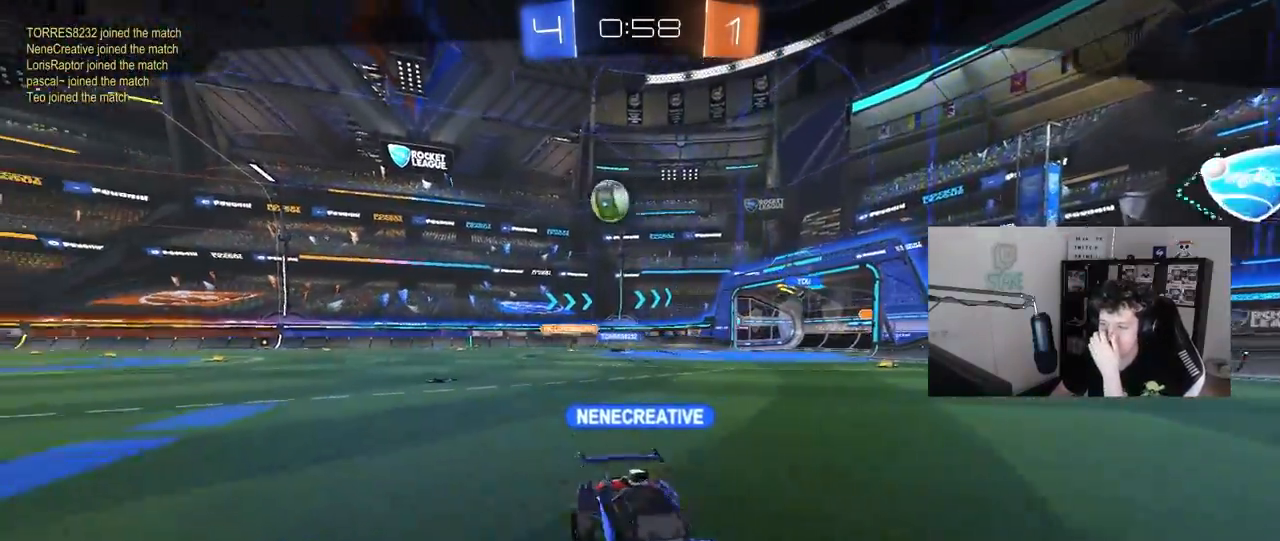
{"keys": [], "mouse": [], "mouse_move": "still", "events": []}
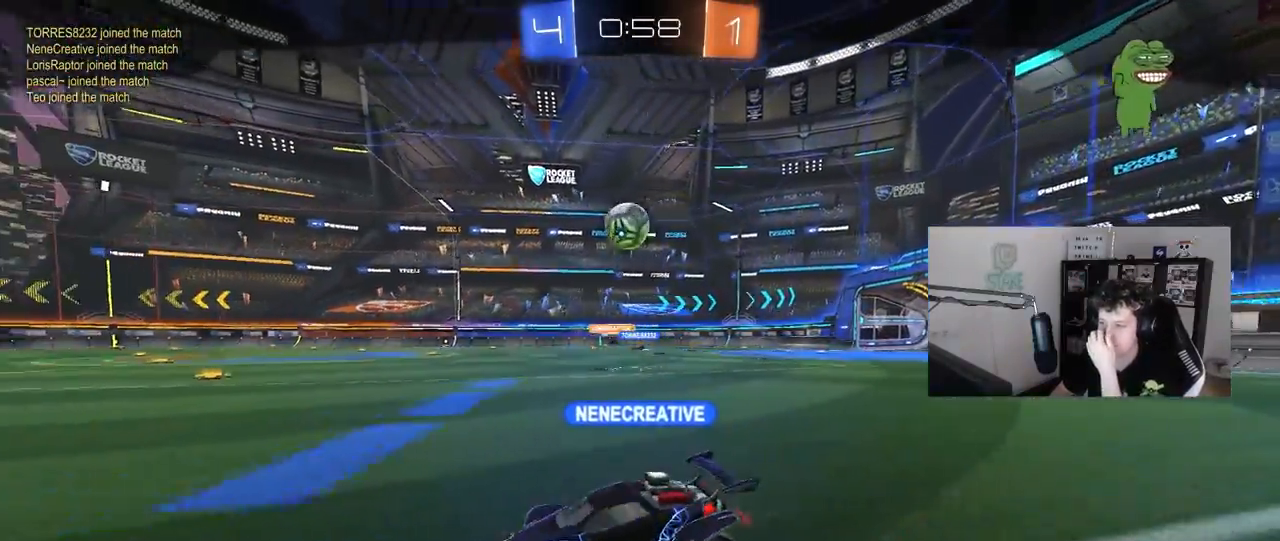
{"keys": [], "mouse": [], "mouse_move": "still", "events": []}
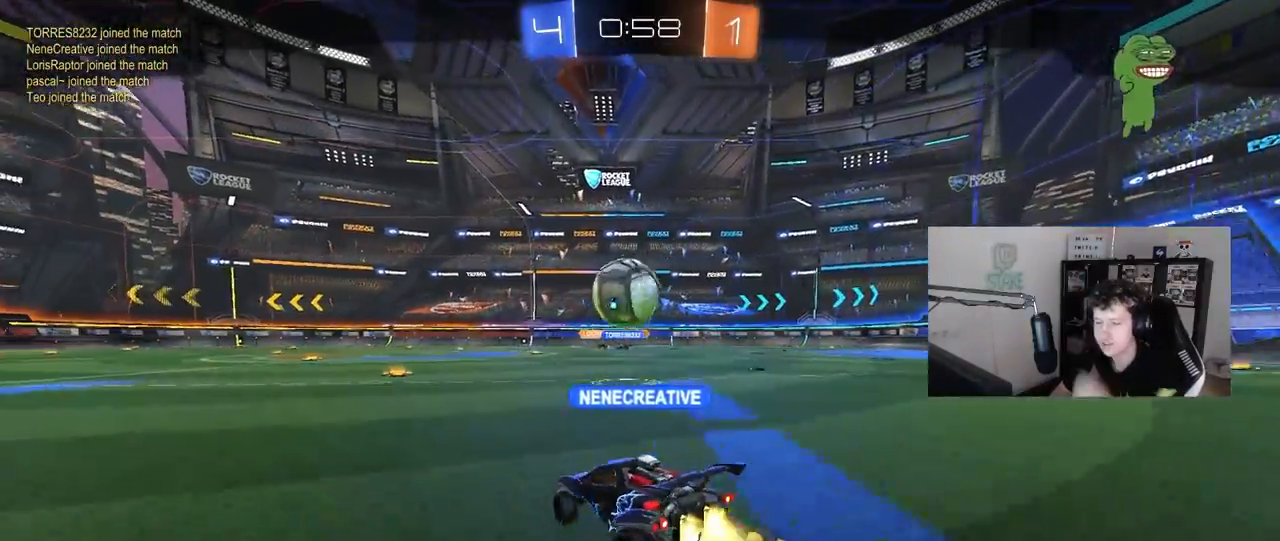
{"keys": [], "mouse": [], "mouse_move": "still", "events": []}
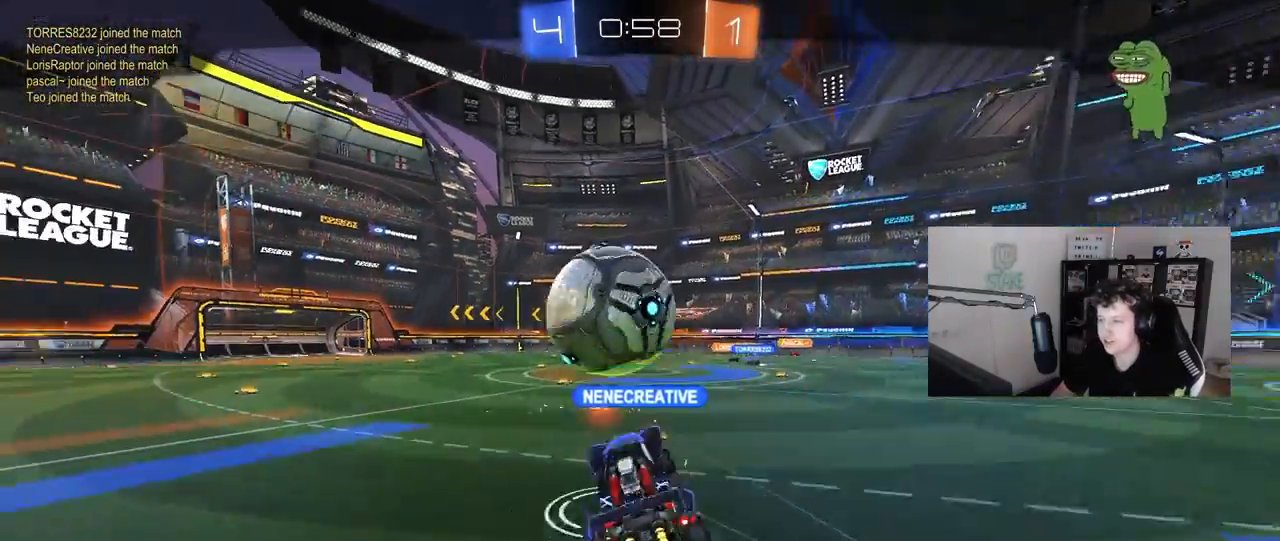
{"keys": [], "mouse": [], "mouse_move": "still", "events": []}
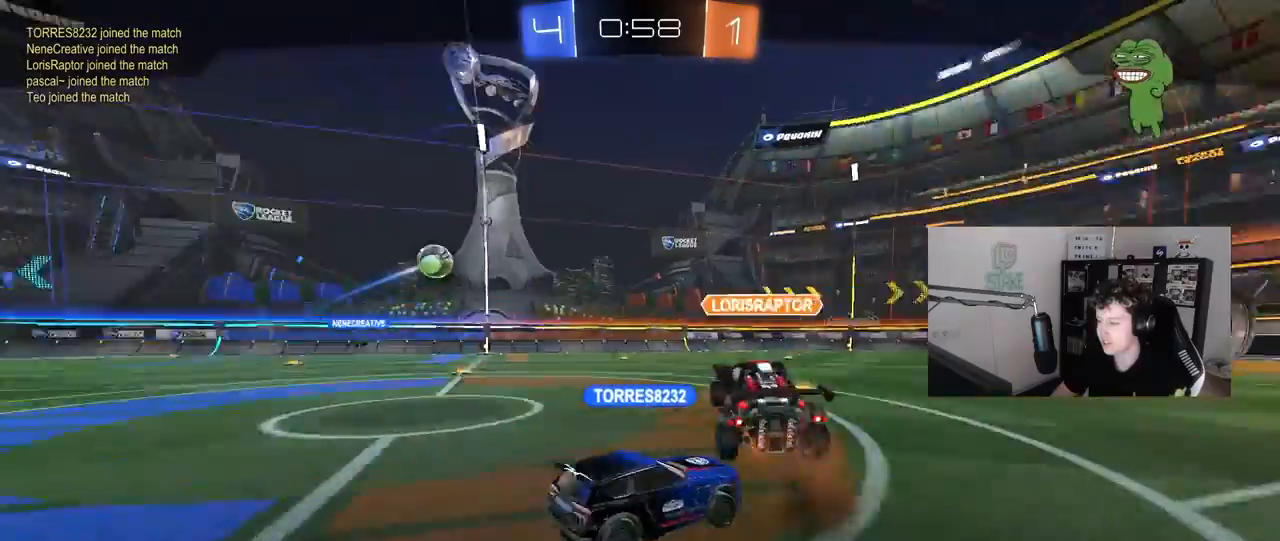
{"keys": [], "mouse": [], "mouse_move": "still", "events": []}
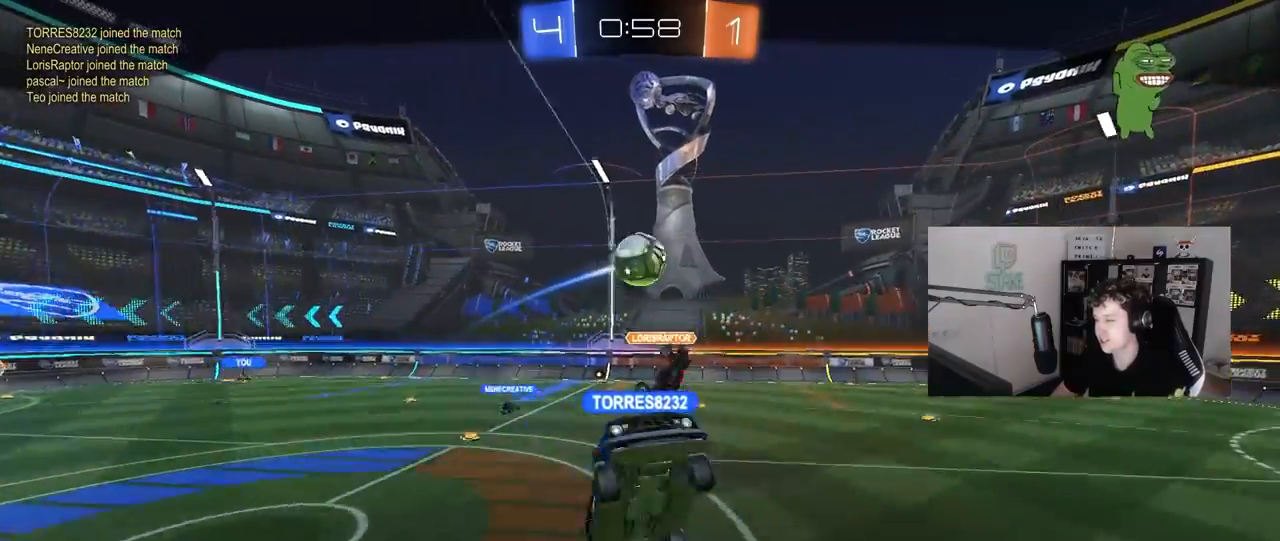
{"keys": [], "mouse": [], "mouse_move": "still", "events": []}
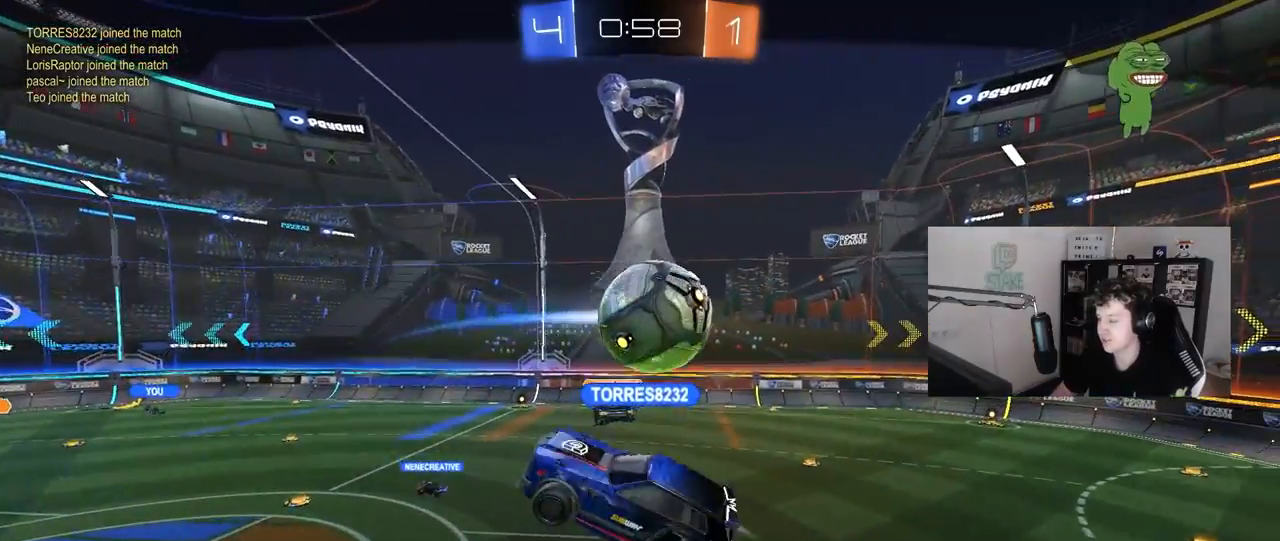
{"keys": [], "mouse": ["right"], "mouse_move": "still", "events": [[150, "mouse_right", "down"], [300, "mouse_right", "up"], [383, "mouse_right", "down"]]}
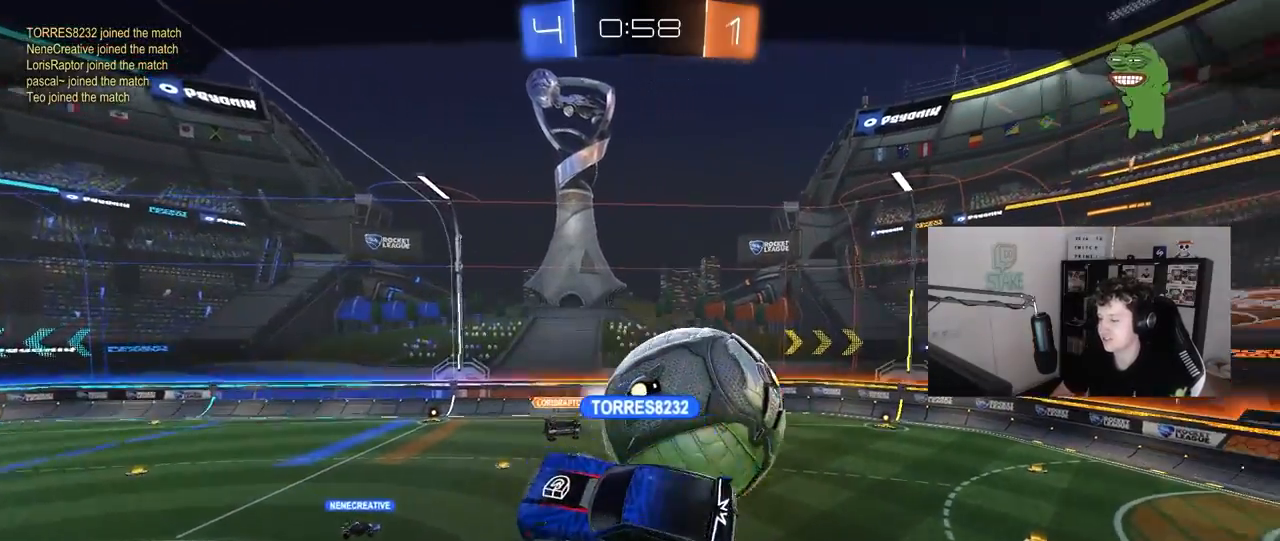
{"keys": [], "mouse": [], "mouse_move": "still", "events": [[33, "mouse_right", "up"]]}
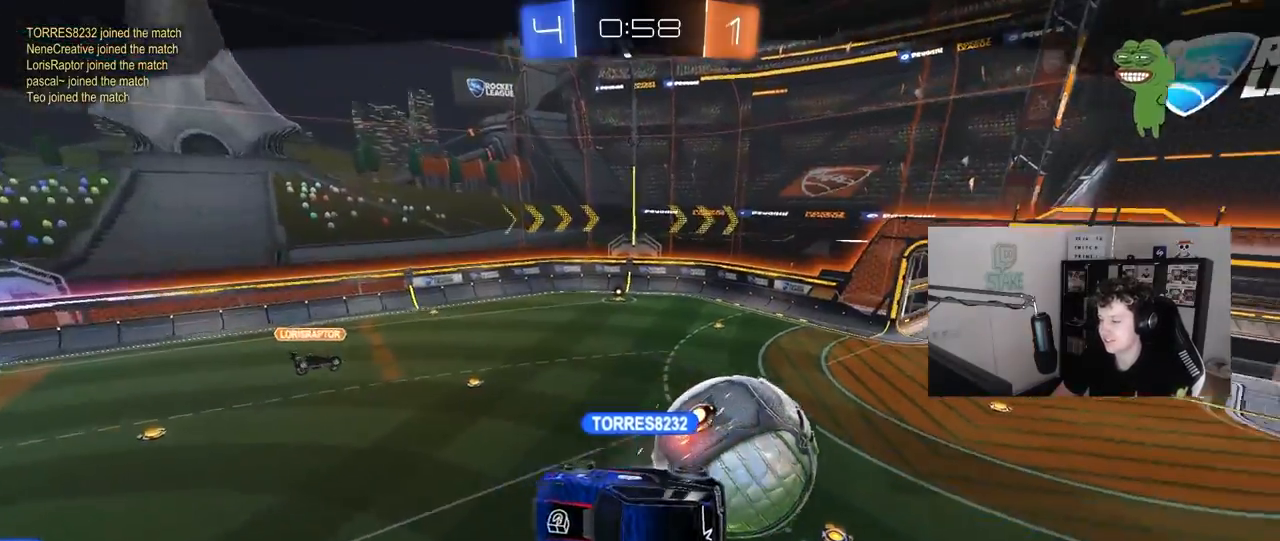
{"keys": ["tab"], "mouse": [], "mouse_move": "still", "events": [[100, "tab", "down"]]}
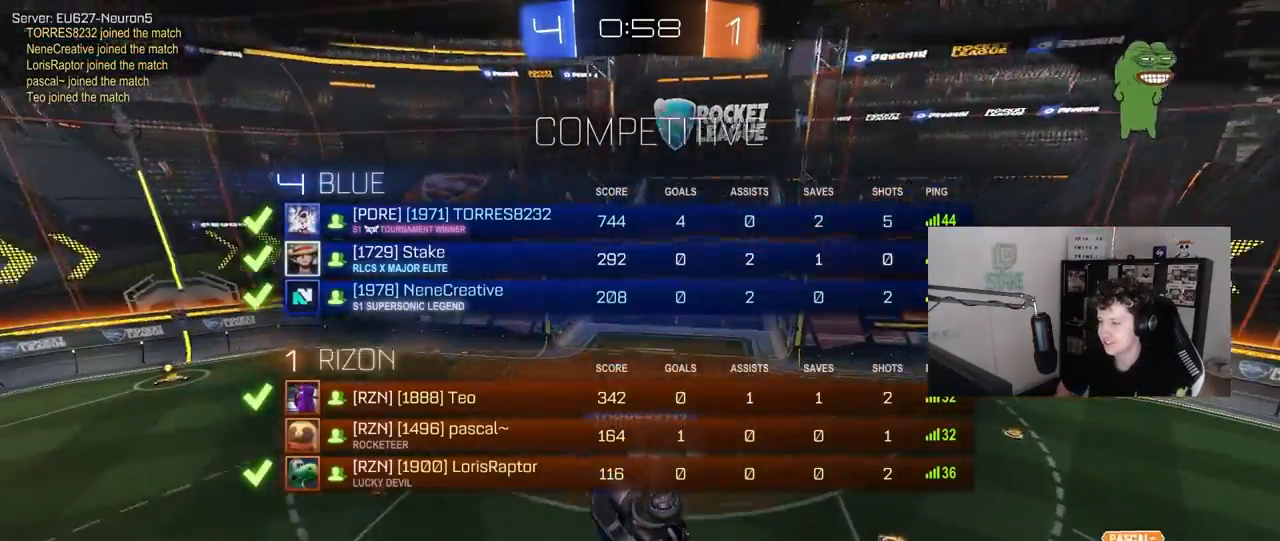
{"keys": [], "mouse": [], "mouse_move": "still", "events": [[350, "tab", "up"]]}
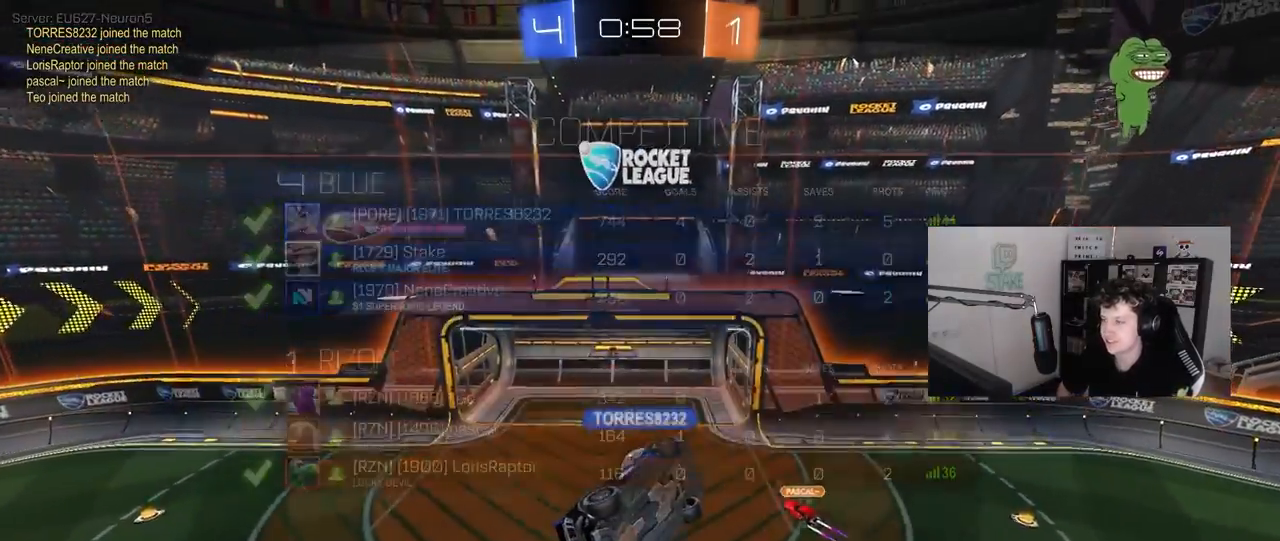
{"keys": [], "mouse": [], "mouse_move": "still", "events": [[33, "tab", "down"], [450, "tab", "up"]]}
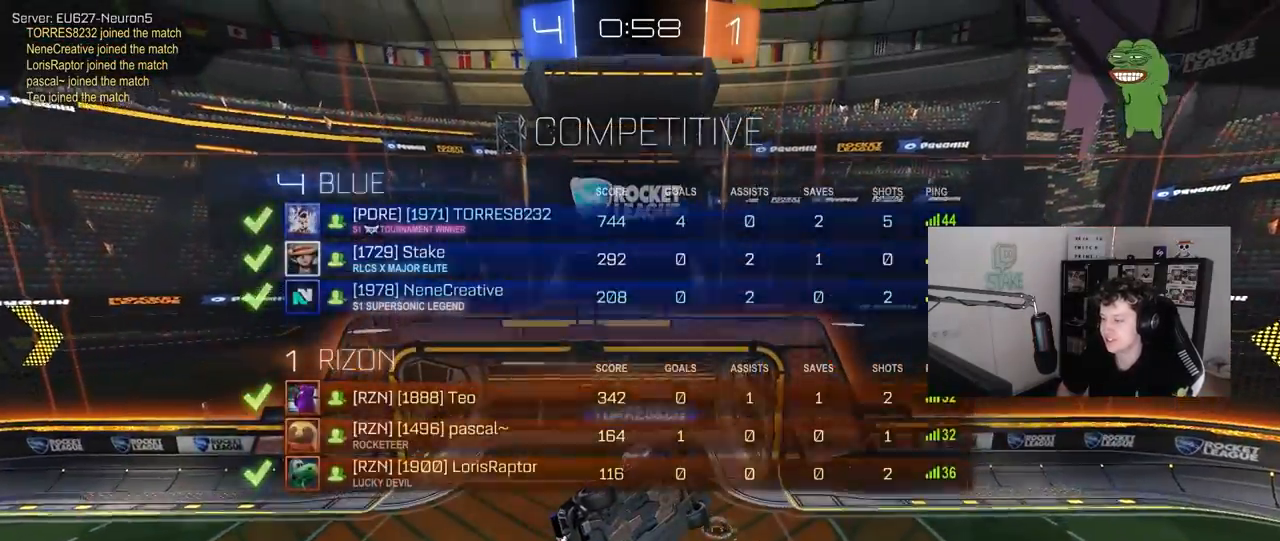
{"keys": [], "mouse": [], "mouse_move": "still", "events": []}
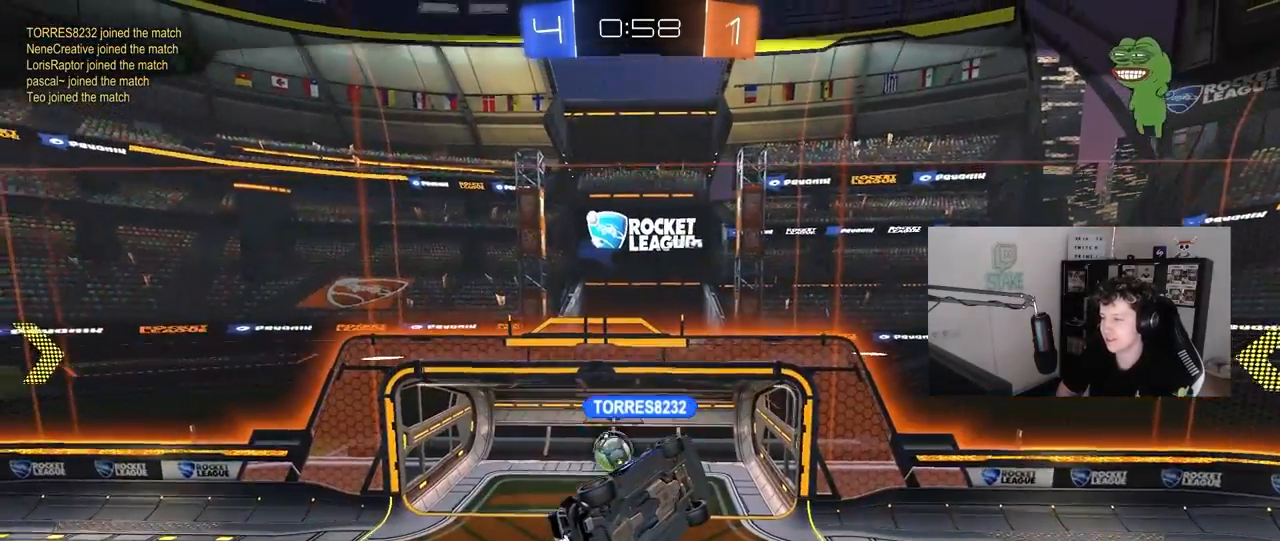
{"keys": [], "mouse": [], "mouse_move": "still", "events": []}
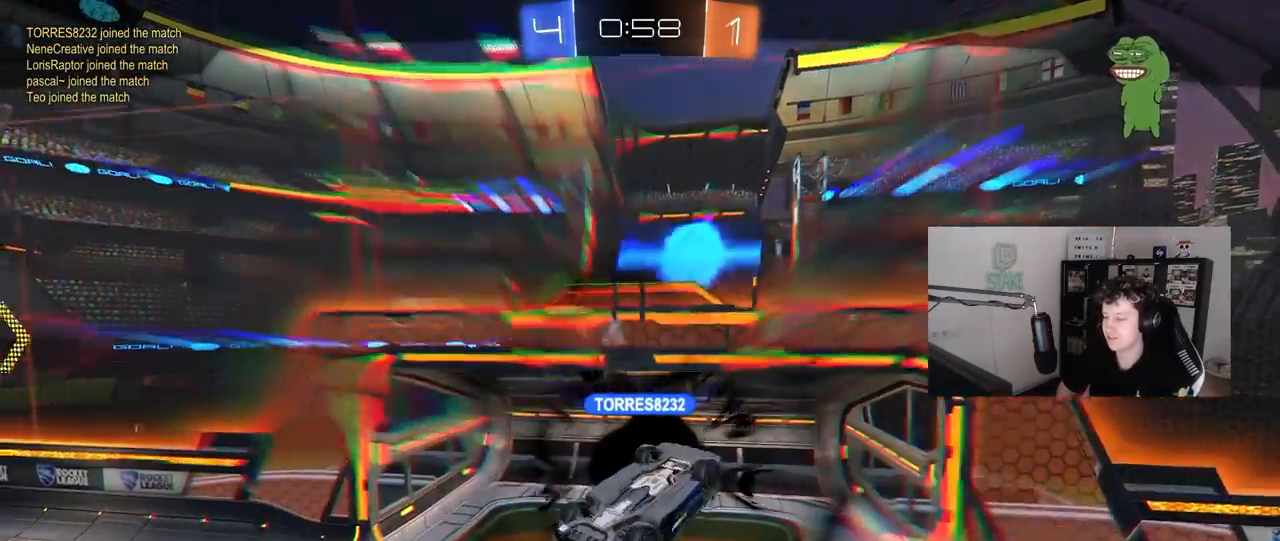
{"keys": [], "mouse": [], "mouse_move": "still", "events": []}
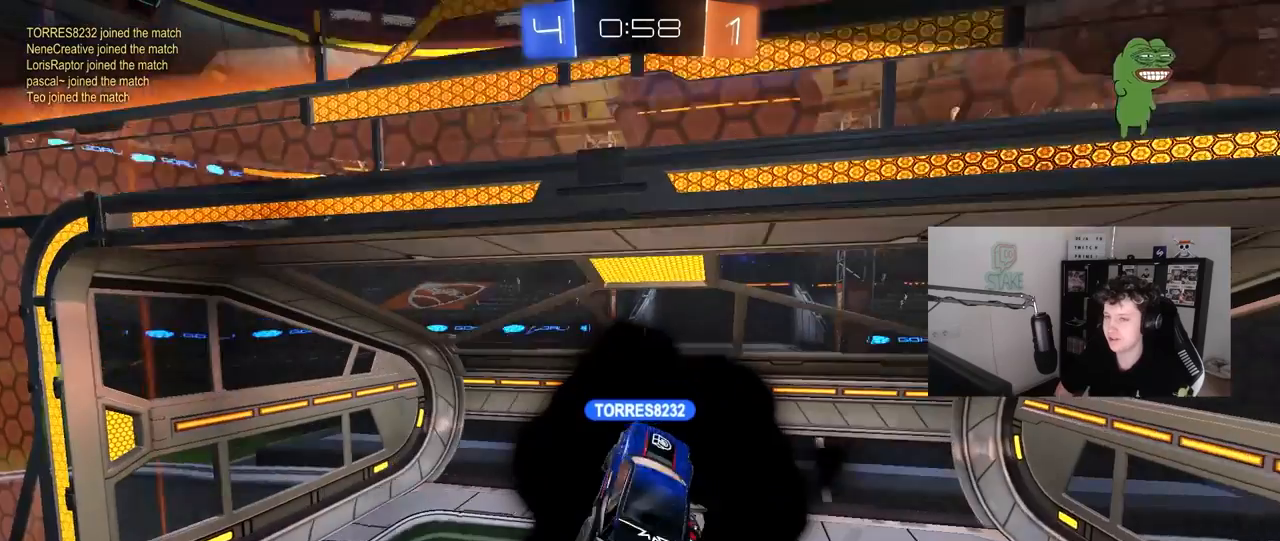
{"keys": [], "mouse": [], "mouse_move": "still", "events": []}
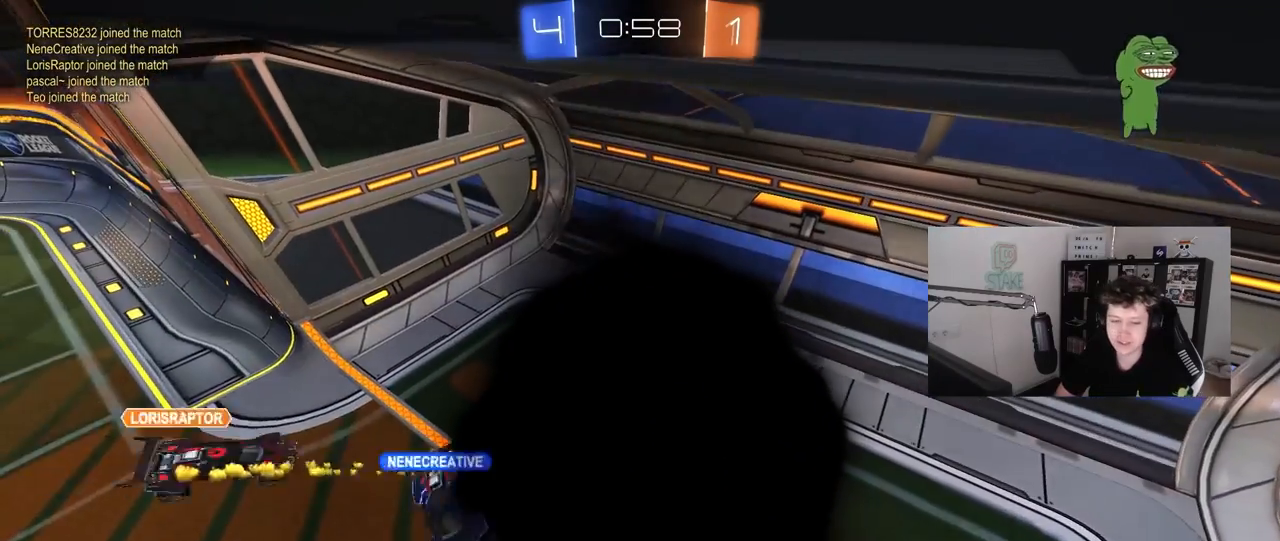
{"keys": [], "mouse": [], "mouse_move": "still", "events": []}
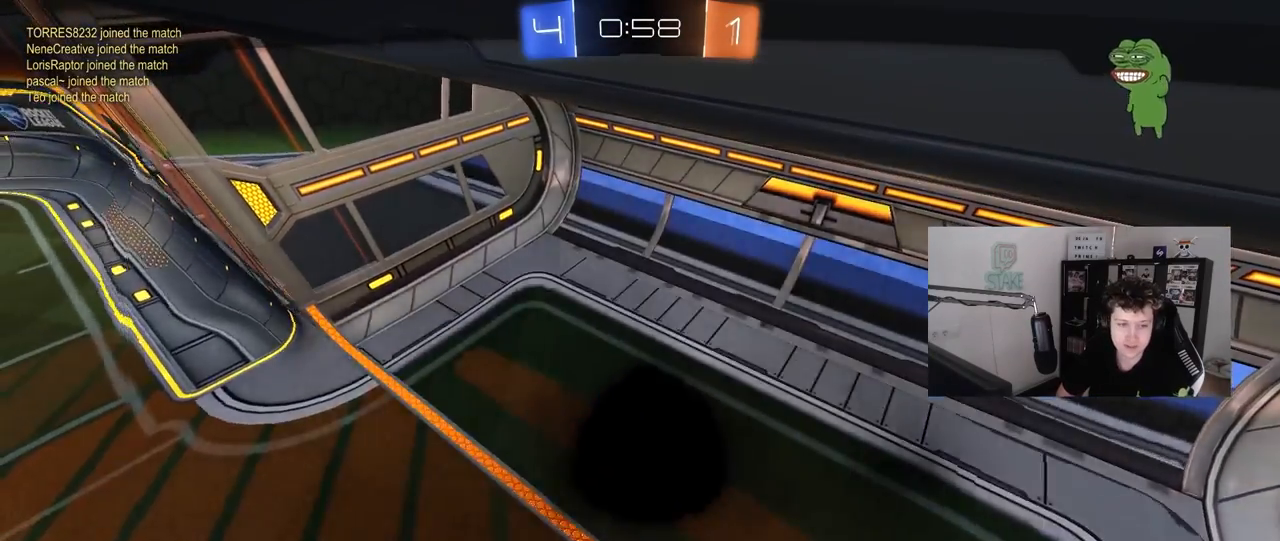
{"keys": [], "mouse": [], "mouse_move": "still", "events": []}
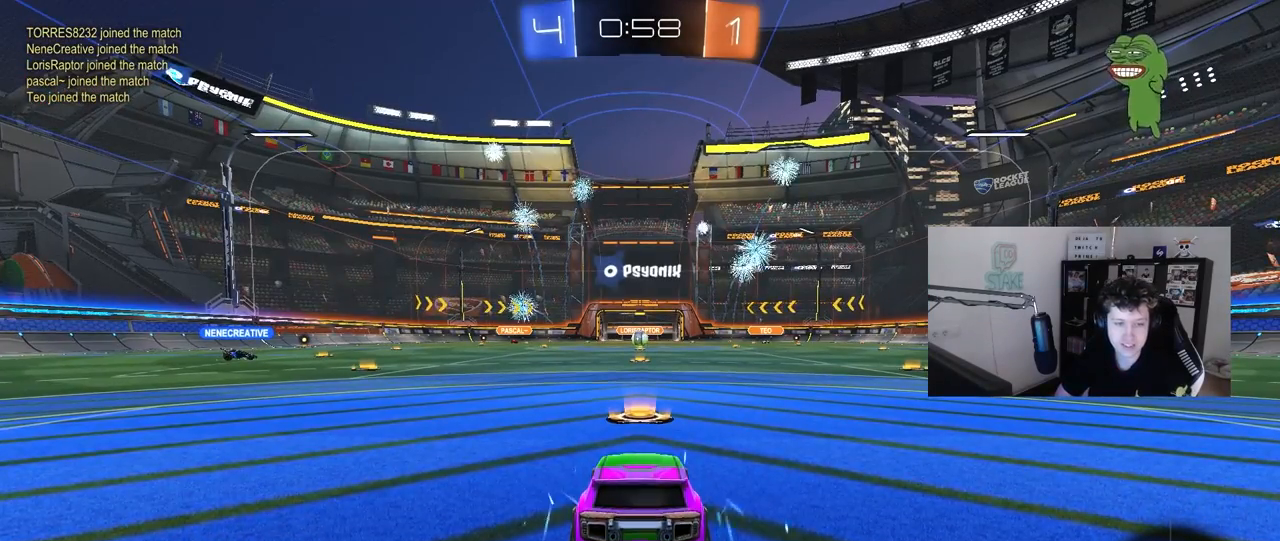
{"keys": [], "mouse": [], "mouse_move": "still", "events": []}
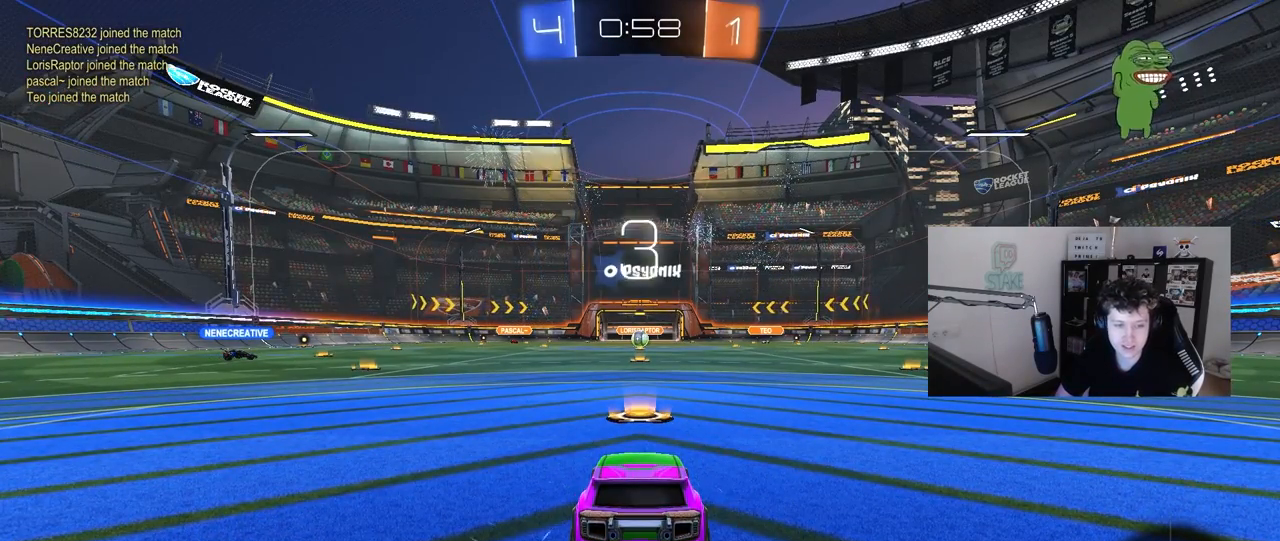
{"keys": [], "mouse": [], "mouse_move": "still", "events": []}
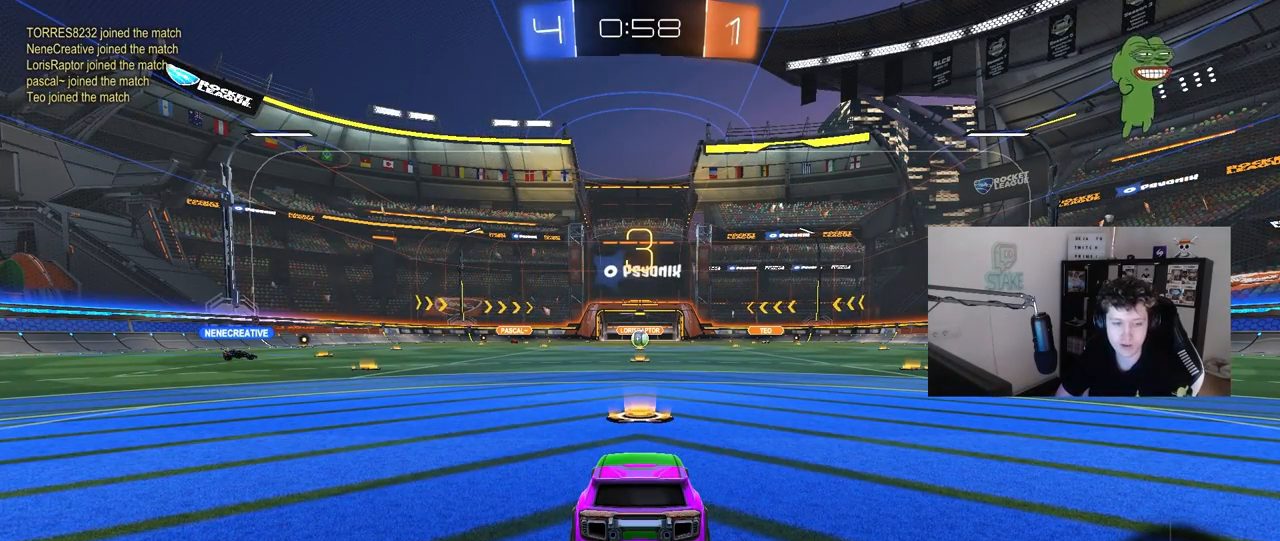
{"keys": [], "mouse": [], "mouse_move": "still", "events": []}
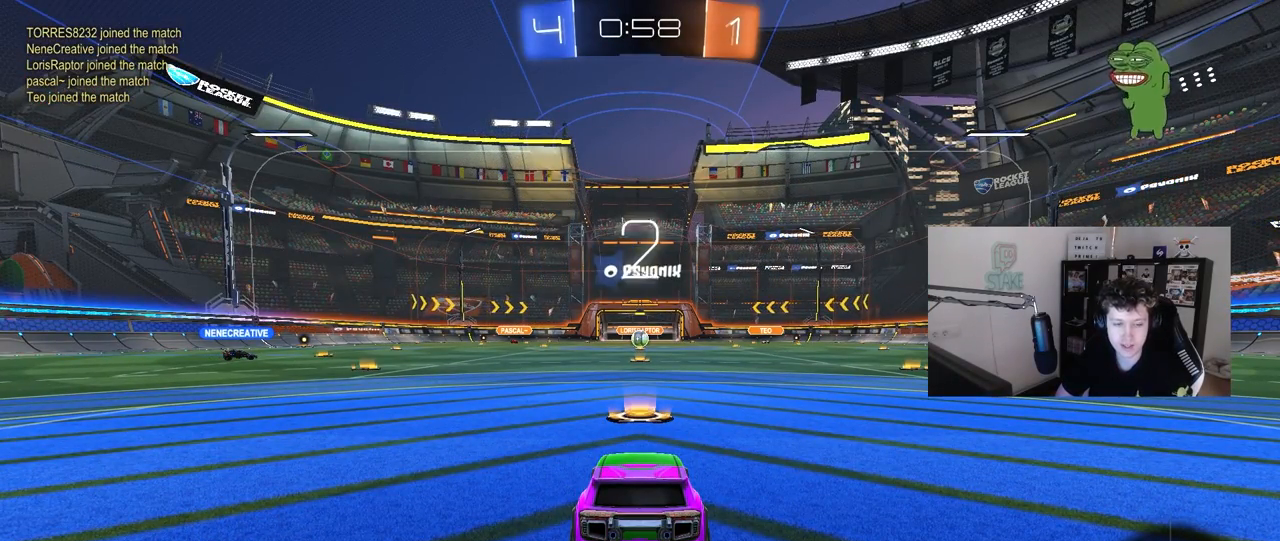
{"keys": [], "mouse": [], "mouse_move": "still", "events": []}
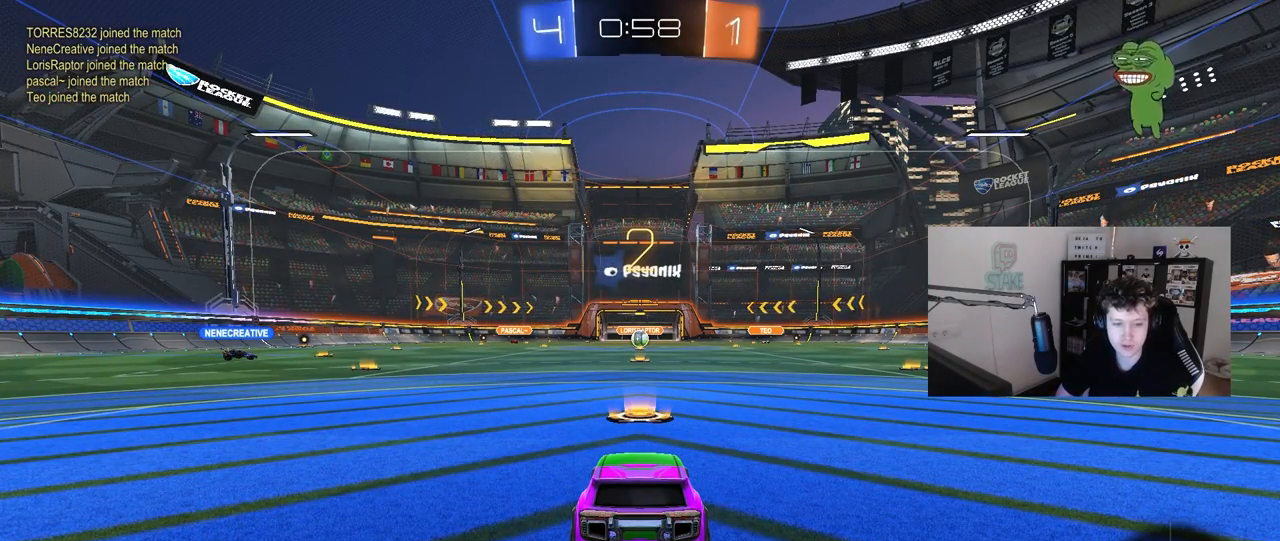
{"keys": ["w"], "mouse": [], "mouse_move": "still", "events": [[350, "w", "down"]]}
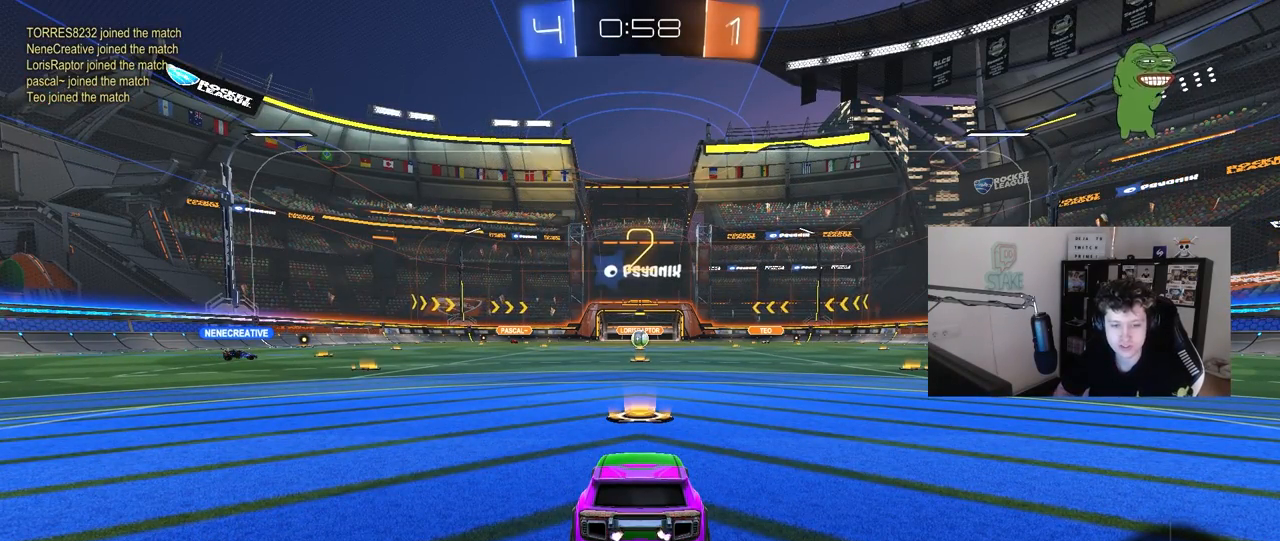
{"keys": ["a", "w"], "mouse": [], "mouse_move": "right", "events": [[167, "a", "down"]]}
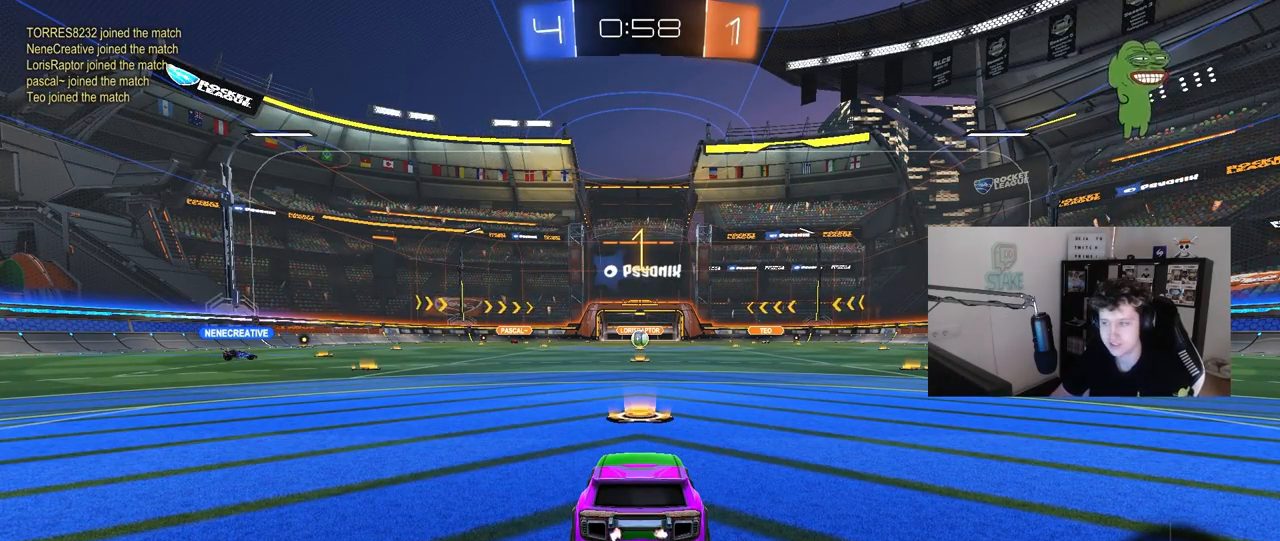
{"keys": ["tab", "w"], "mouse": ["left"], "mouse_move": "down-right", "events": [[100, "a", "up"], [150, "mouse_left", "down"], [417, "tab", "down"]]}
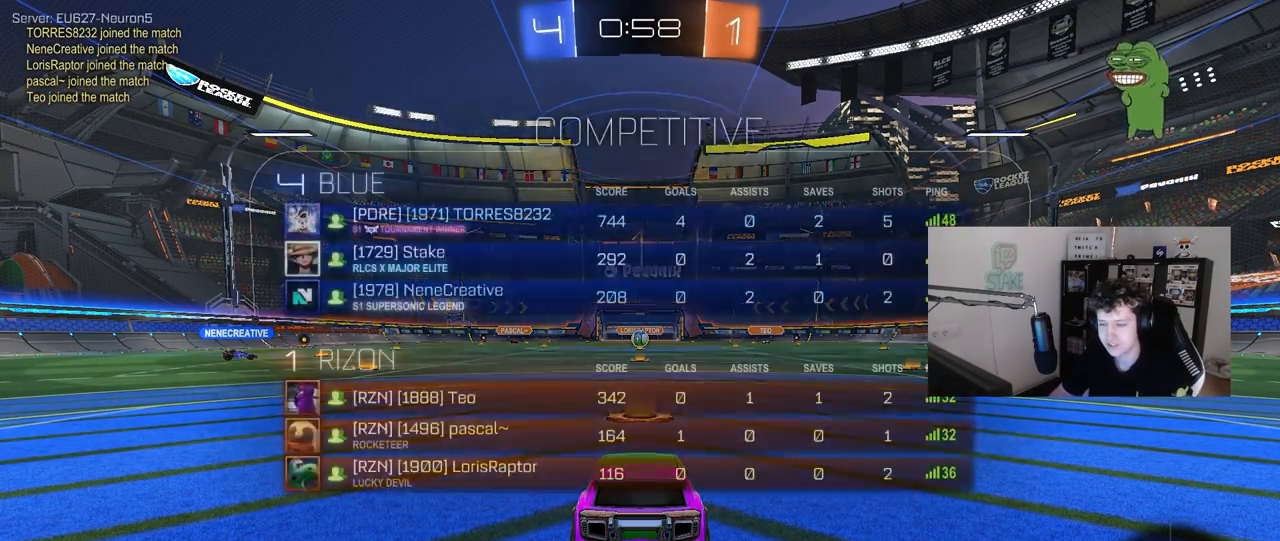
{"keys": ["a", "shift", "w"], "mouse": ["left", "right"], "mouse_move": "still", "events": [[117, "tab", "up"], [300, "d", "down"], [350, "mouse_right", "down"], [433, "a", "down"], [433, "d", "up"], [433, "mouse_right", "up"], [483, "mouse_right", "down"], [483, "shift", "down"]]}
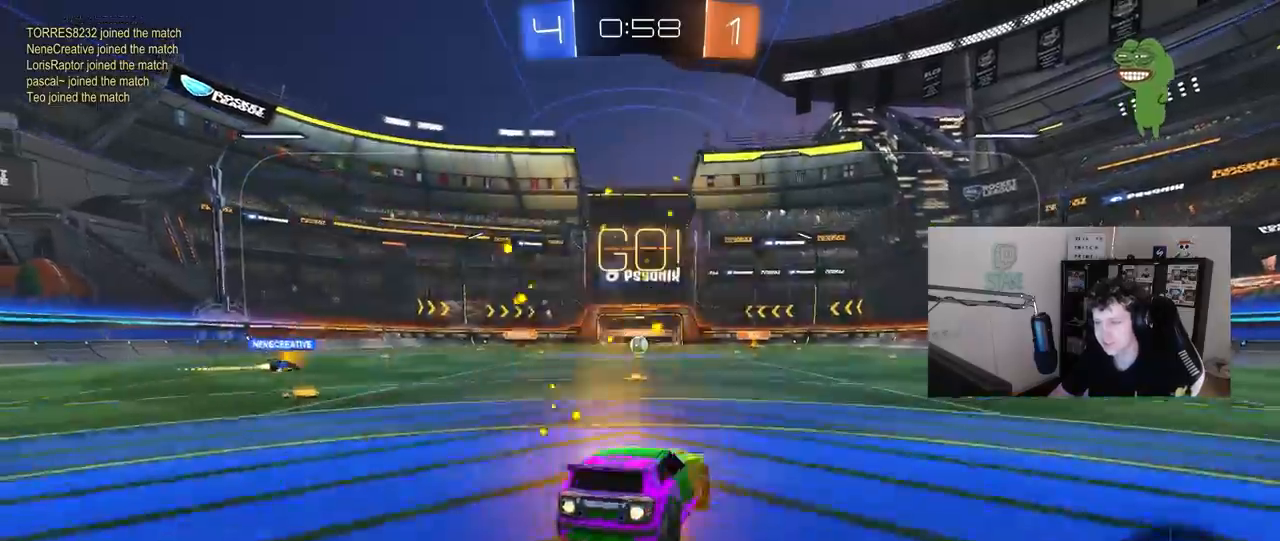
{"keys": ["a", "shift"], "mouse": [], "mouse_move": "still", "events": [[33, "s", "down"], [33, "w", "up"], [133, "mouse_right", "up"], [217, "mouse_left", "up"], [450, "s", "up"]]}
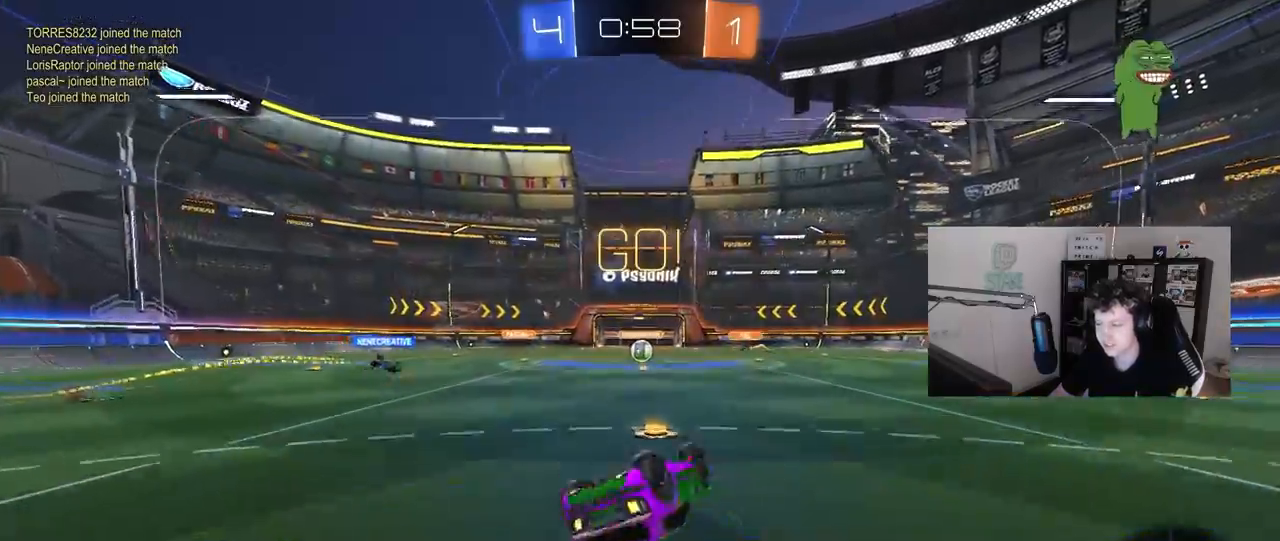
{"keys": [], "mouse": [], "mouse_move": "still", "events": [[50, "mouse_left", "down"], [100, "s", "down"], [183, "mouse_left", "up"], [233, "shift", "up"], [283, "a", "up"], [283, "s", "up"]]}
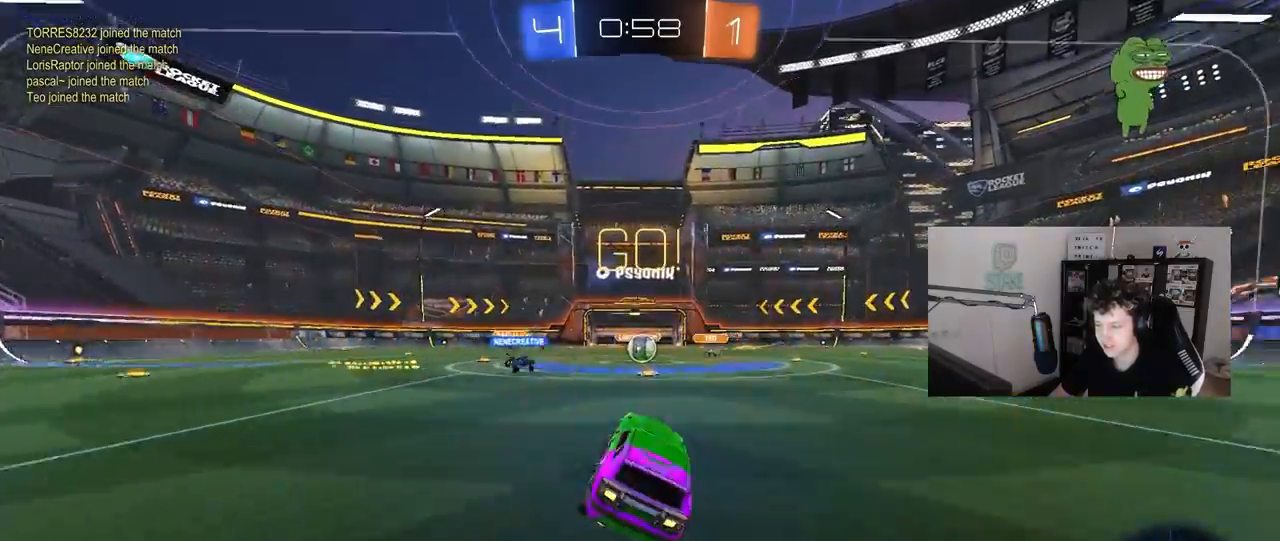
{"keys": ["w"], "mouse": ["left"], "mouse_move": "still", "events": [[17, "w", "down"], [433, "mouse_left", "down"]]}